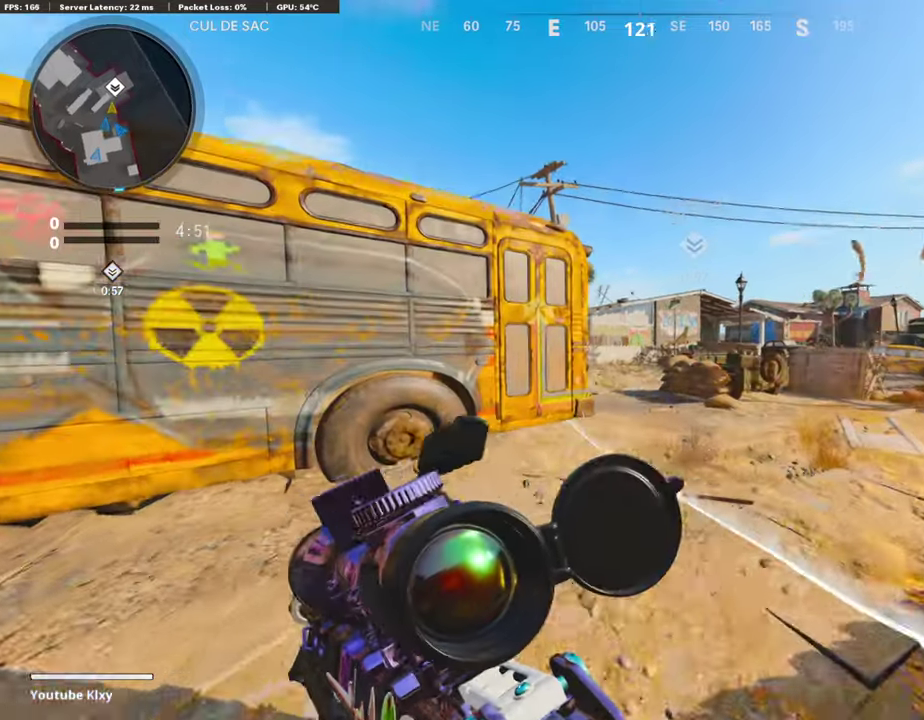
Gameplay with a controller (PlayStation layout); each line is a JSON object with the inputs held at the frame after it (dt_ms = milliseconds from this image to that frame). "events" lists button and stick changes between this image and that frame as [ms after this image, input, new state], when the widget could be followed in between.
{"dt_ms": 503, "buttons": ["R3"], "left_stick": "up", "right_stick": "center", "events": [[84, "left_stick", "up-right"], [201, "left_stick", "center"], [386, "left_stick", "left"], [453, "left_stick", "up-left"], [486, "R3", "down"], [503, "left_stick", "up"]]}
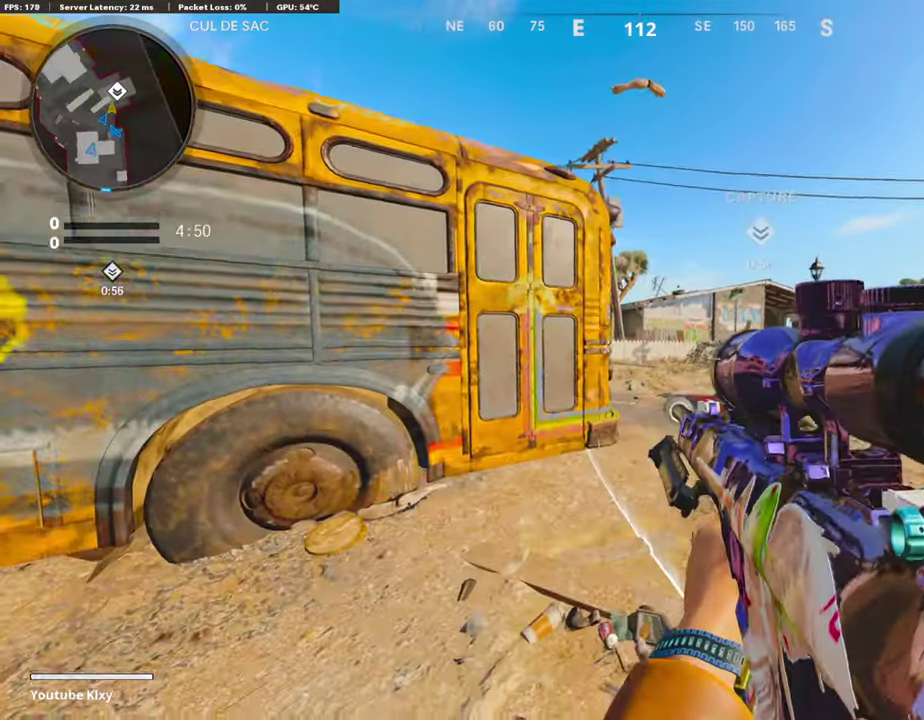
{"dt_ms": 487, "buttons": [], "left_stick": "right", "right_stick": "center", "events": [[118, "R3", "up"], [185, "left_stick", "up-right"], [269, "left_stick", "right"]]}
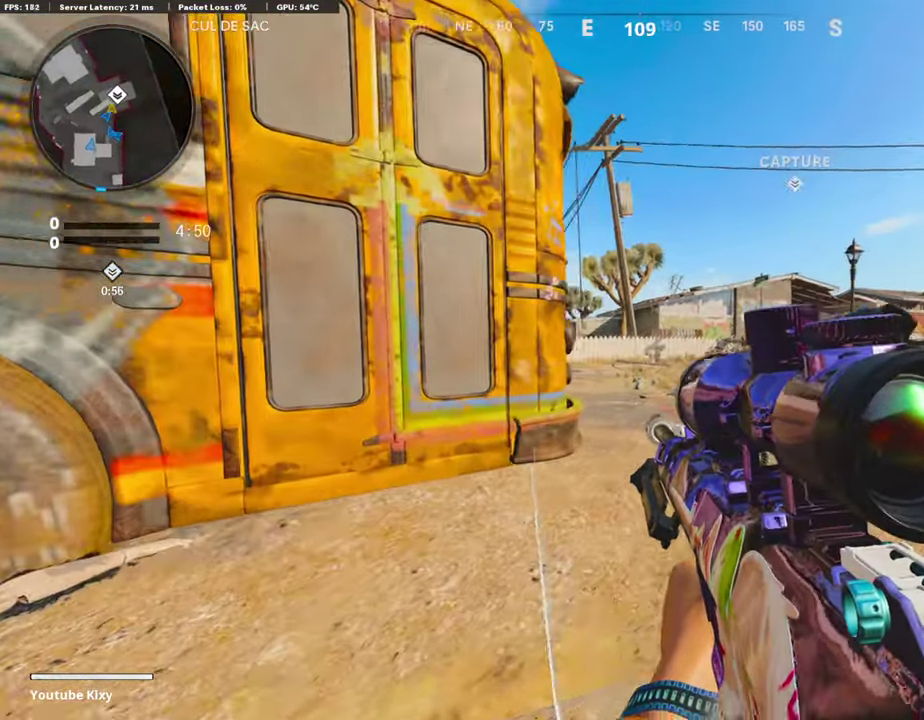
{"dt_ms": 403, "buttons": [], "left_stick": "right", "right_stick": "center", "events": [[101, "left_stick", "center"], [185, "left_stick", "left"], [302, "left_stick", "center"], [352, "left_stick", "right"]]}
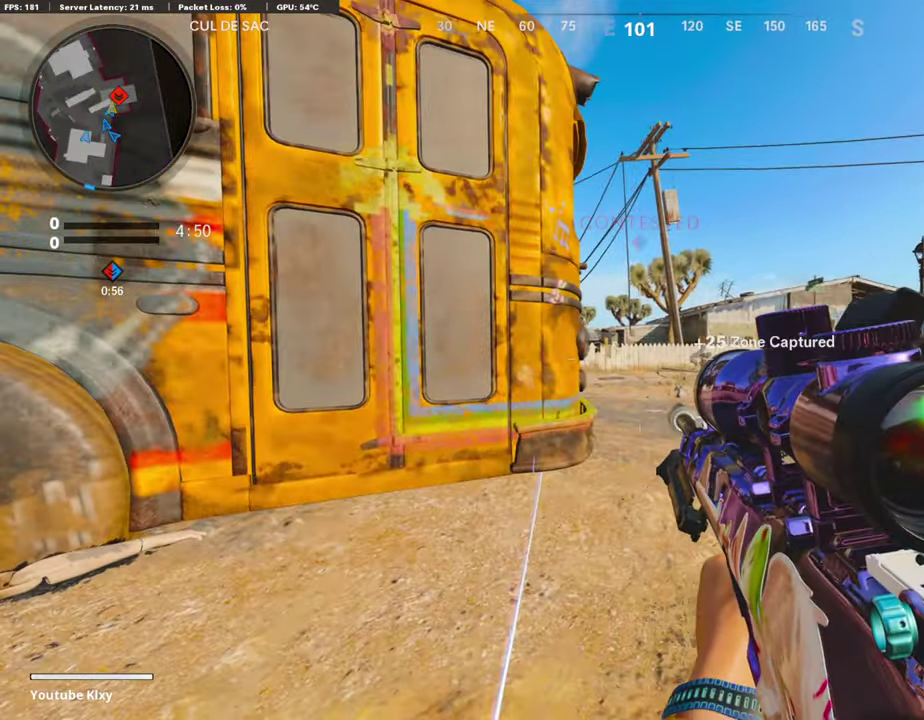
{"dt_ms": 604, "buttons": ["R1"], "left_stick": "left", "right_stick": "center", "events": [[436, "left_stick", "center"], [487, "left_stick", "left"], [571, "R1", "down"]]}